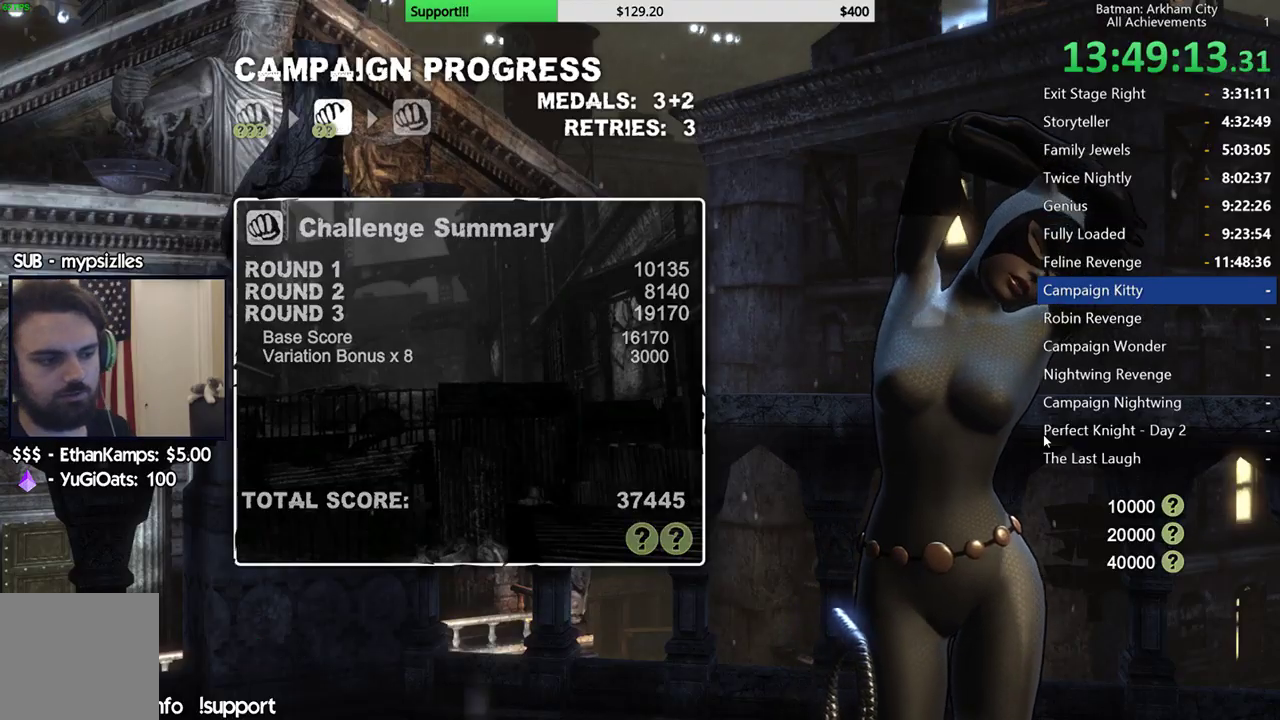
Gameplay with a controller (Xbox layout); each line is a JSON object with the inputs held at the frame after it. "events" lists button and stick changes between this image and that frame as [ms after this image, input, new state], when the widget could be followed in between. Not read: L2 R2.
{"buttons": ["A"], "left_stick": "up-right", "right_stick": "center", "events": [[83, "A", "up"], [167, "left_stick", "up-right"], [300, "A", "down"]]}
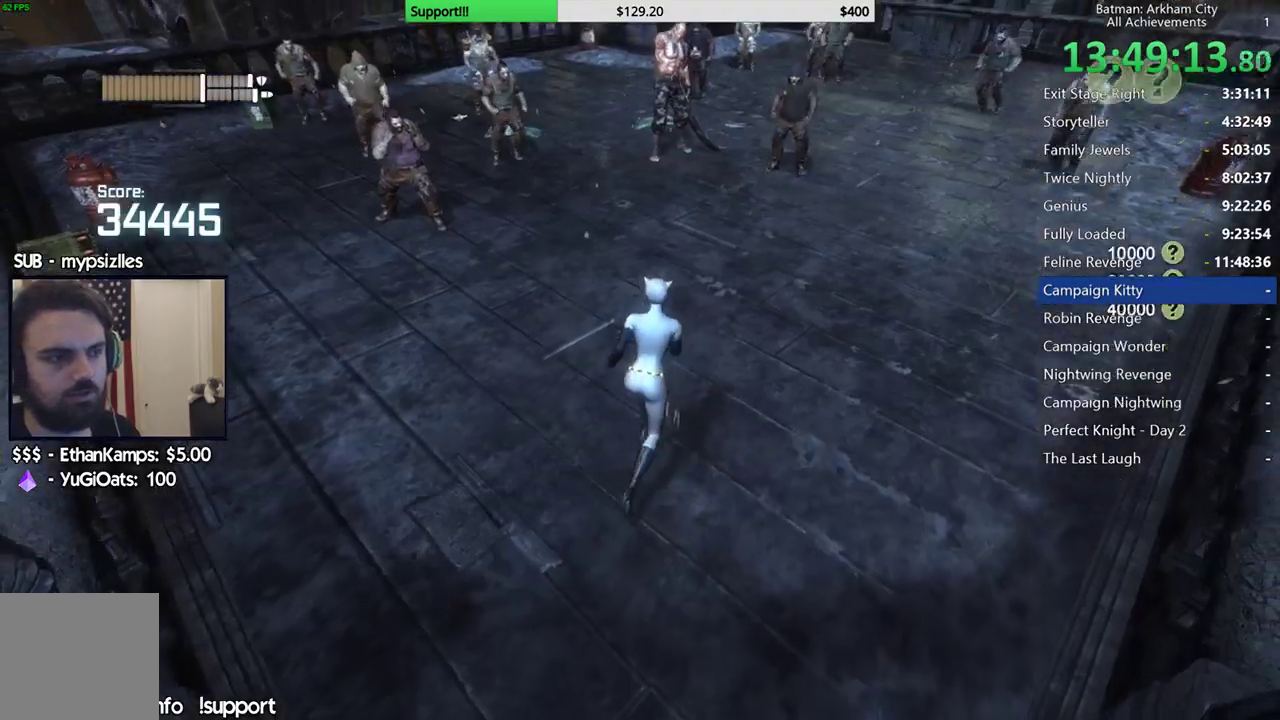
{"buttons": ["A"], "left_stick": "up", "right_stick": "center", "events": [[267, "left_stick", "up"]]}
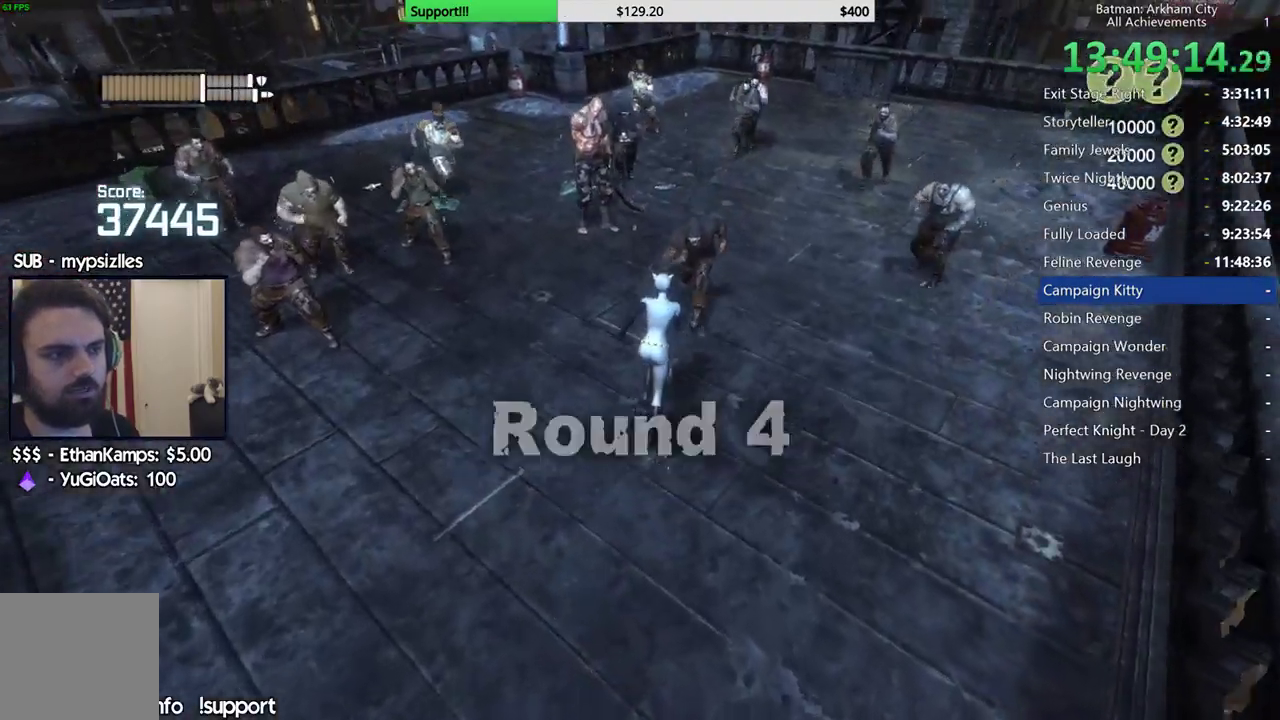
{"buttons": ["X"], "left_stick": "up", "right_stick": "center", "events": [[167, "left_stick", "up-left"], [333, "left_stick", "up"], [367, "A", "up"], [500, "X", "down"]]}
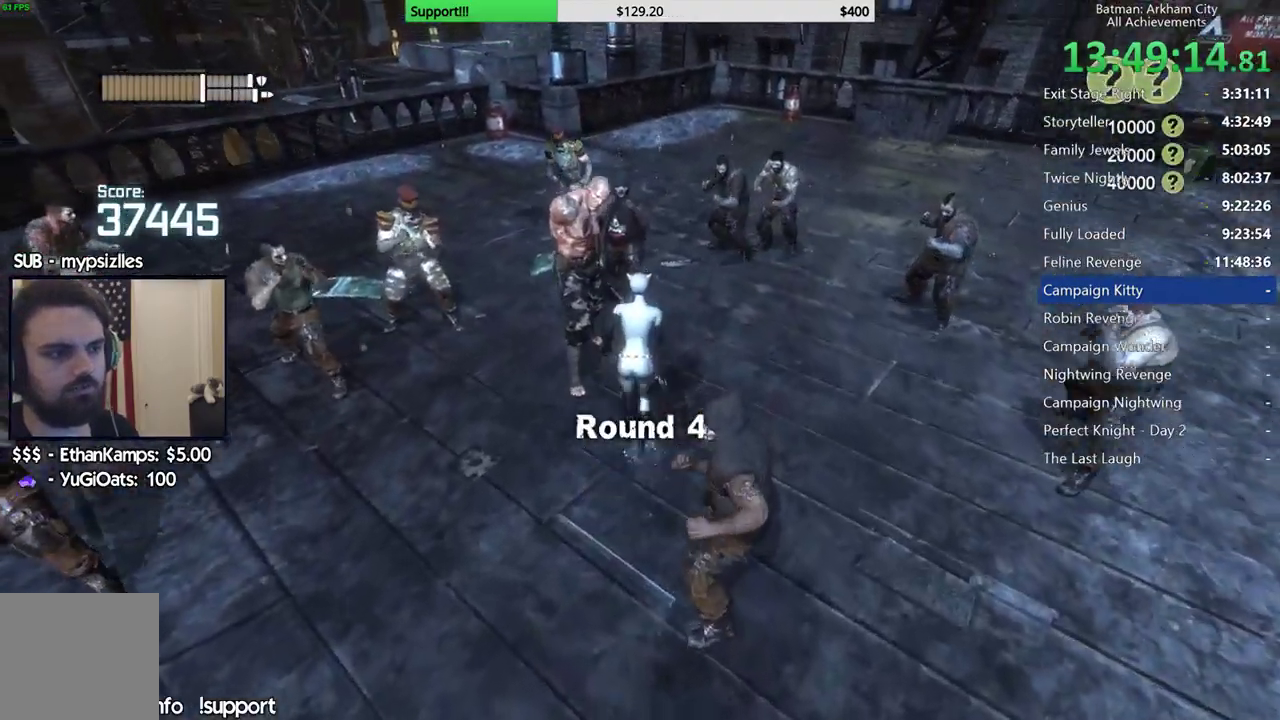
{"buttons": ["X"], "left_stick": "center", "right_stick": "center", "events": [[83, "X", "up"], [117, "X", "down"], [217, "X", "up"], [267, "X", "down"], [300, "left_stick", "center"], [333, "X", "up"], [433, "X", "down"]]}
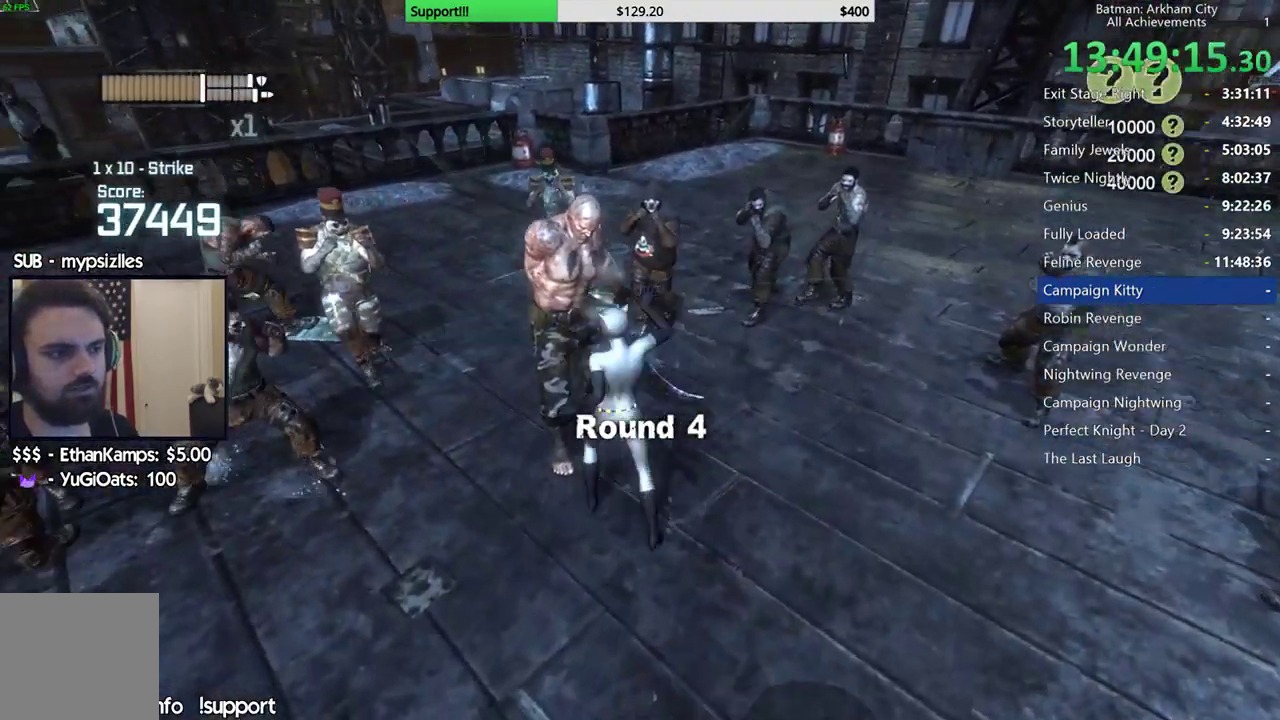
{"buttons": ["X"], "left_stick": "center", "right_stick": "center", "events": [[33, "X", "up"], [83, "X", "down"], [133, "X", "up"], [217, "X", "down"], [283, "X", "up"], [333, "X", "down"], [400, "X", "up"], [467, "X", "down"]]}
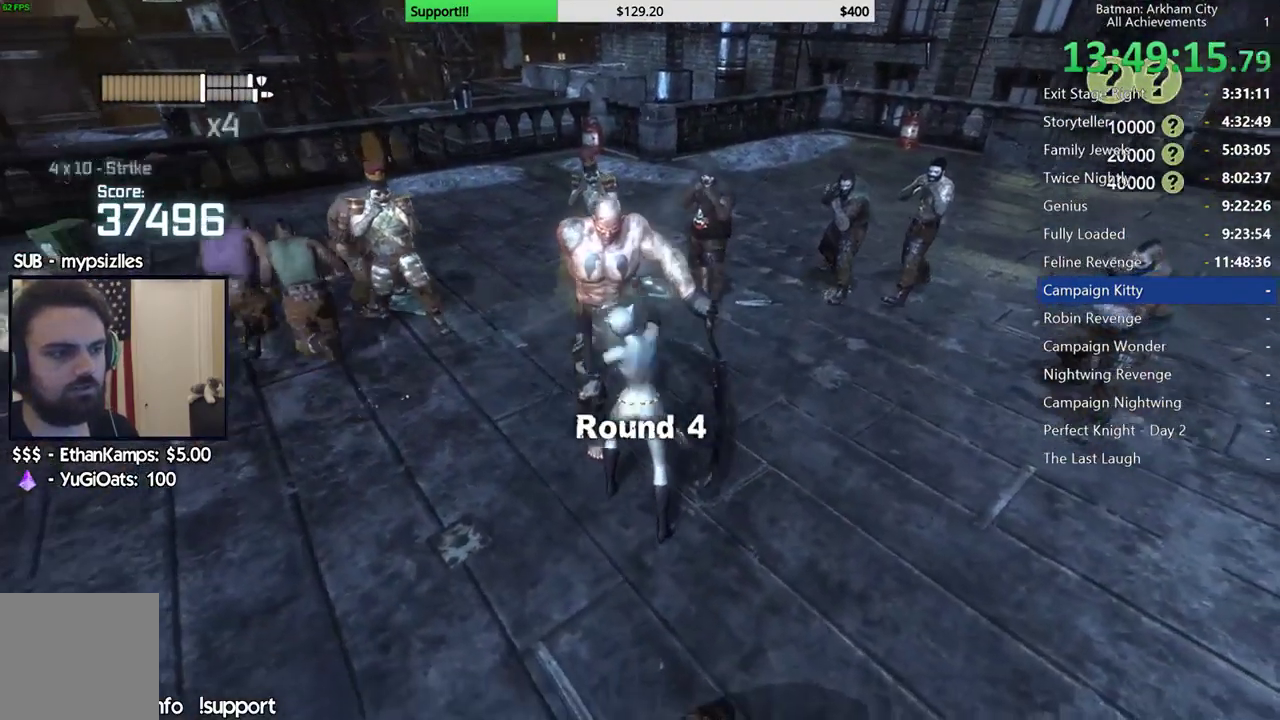
{"buttons": ["X"], "left_stick": "center", "right_stick": "center", "events": [[33, "X", "up"], [100, "X", "down"], [167, "X", "up"], [233, "X", "down"], [300, "X", "up"], [350, "X", "down"], [433, "X", "up"], [483, "X", "down"]]}
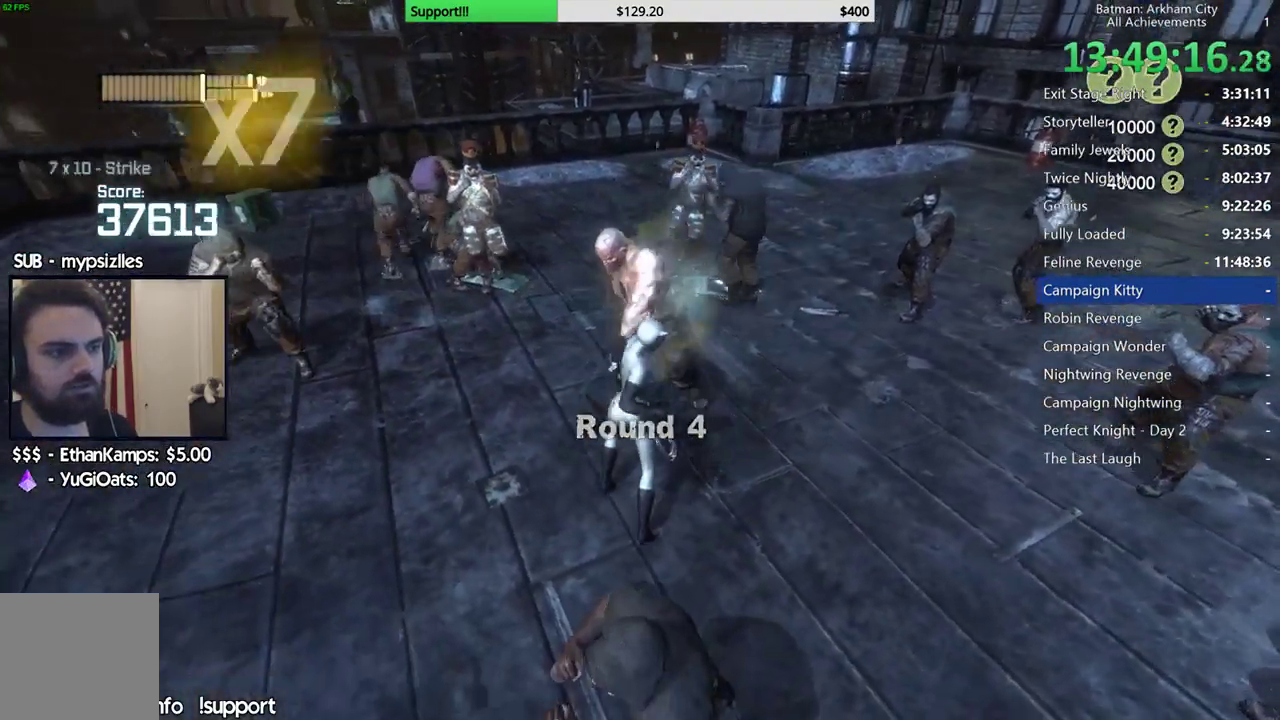
{"buttons": [], "left_stick": "center", "right_stick": "center", "events": [[67, "X", "up"], [117, "X", "down"], [167, "X", "up"], [217, "X", "down"], [233, "A", "down"], [450, "X", "up"], [467, "A", "up"]]}
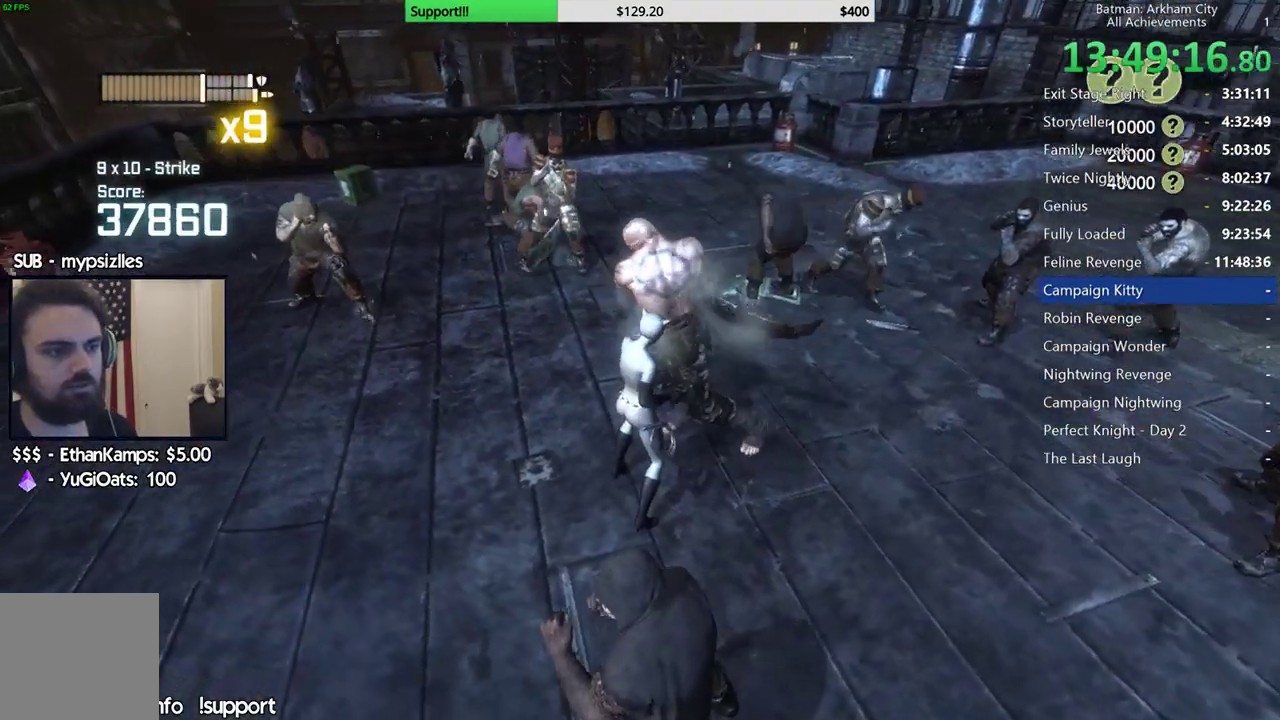
{"buttons": [], "left_stick": "center", "right_stick": "center", "events": [[100, "A", "down"], [117, "X", "down"], [233, "X", "up"], [250, "A", "up"]]}
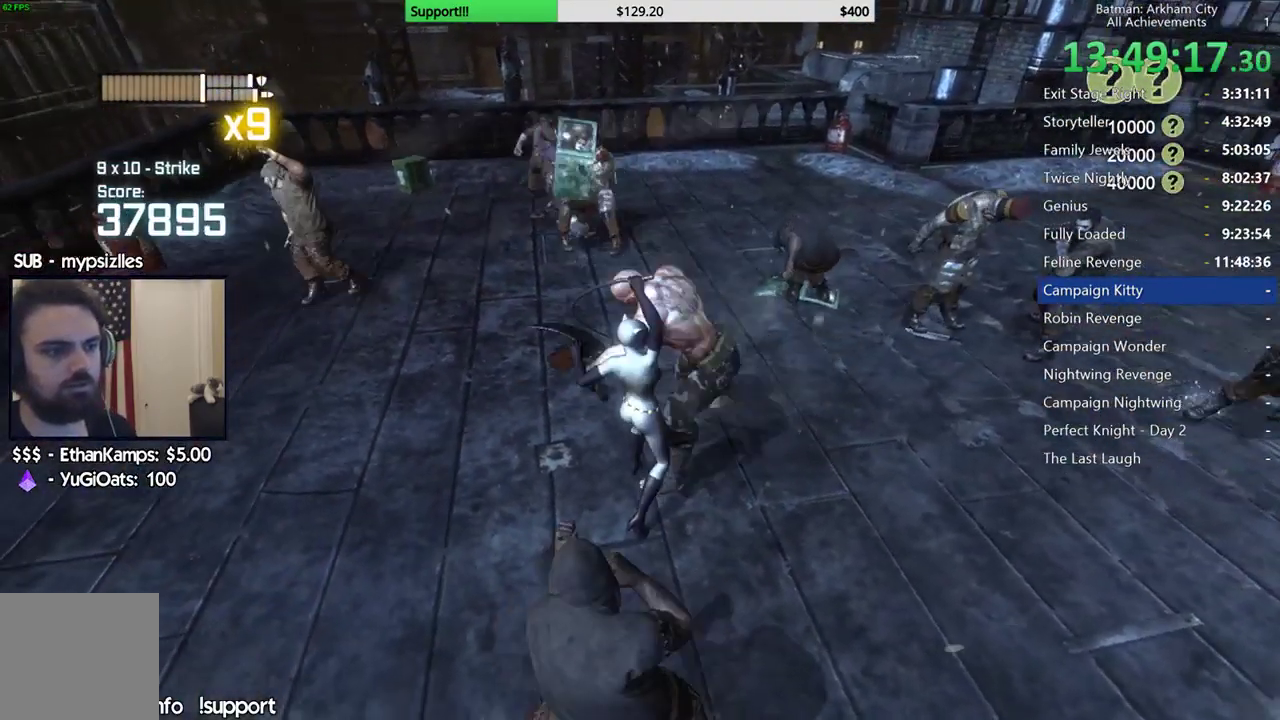
{"buttons": [], "left_stick": "center", "right_stick": "right", "events": [[133, "right_stick", "right"], [350, "right_stick", "center"], [483, "right_stick", "right"]]}
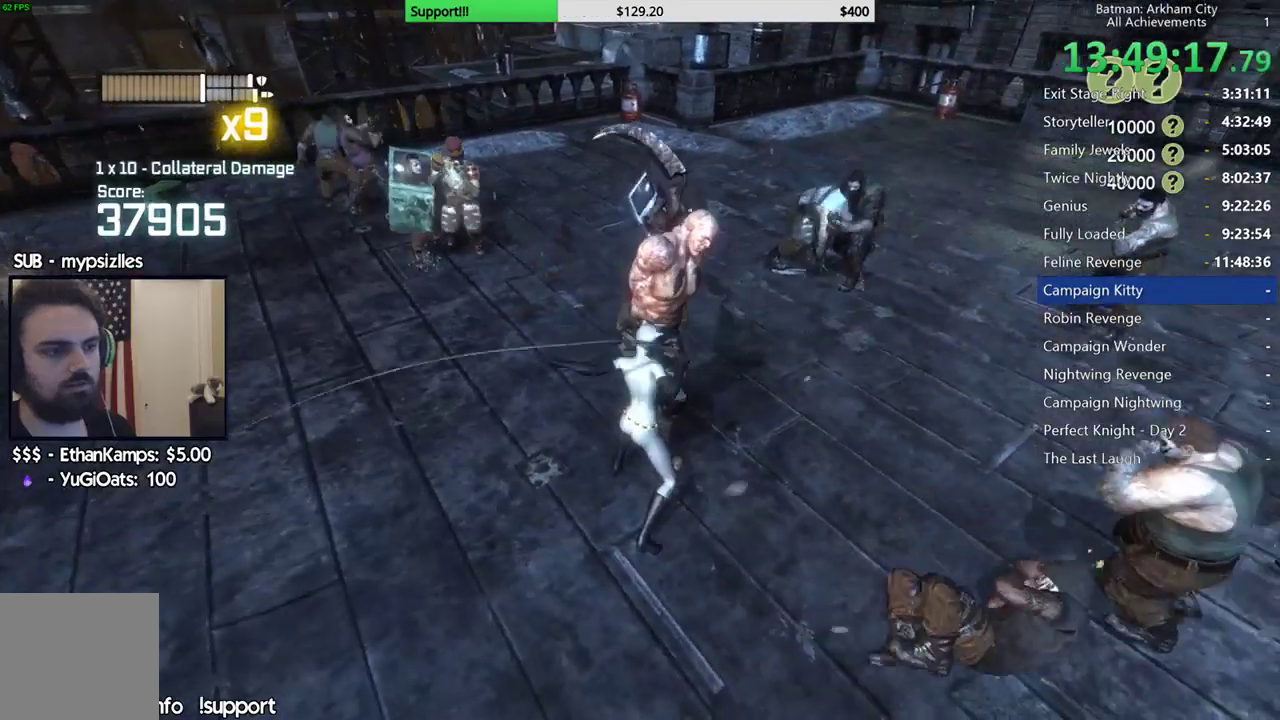
{"buttons": [], "left_stick": "up", "right_stick": "center", "events": [[133, "right_stick", "center"], [367, "left_stick", "up"]]}
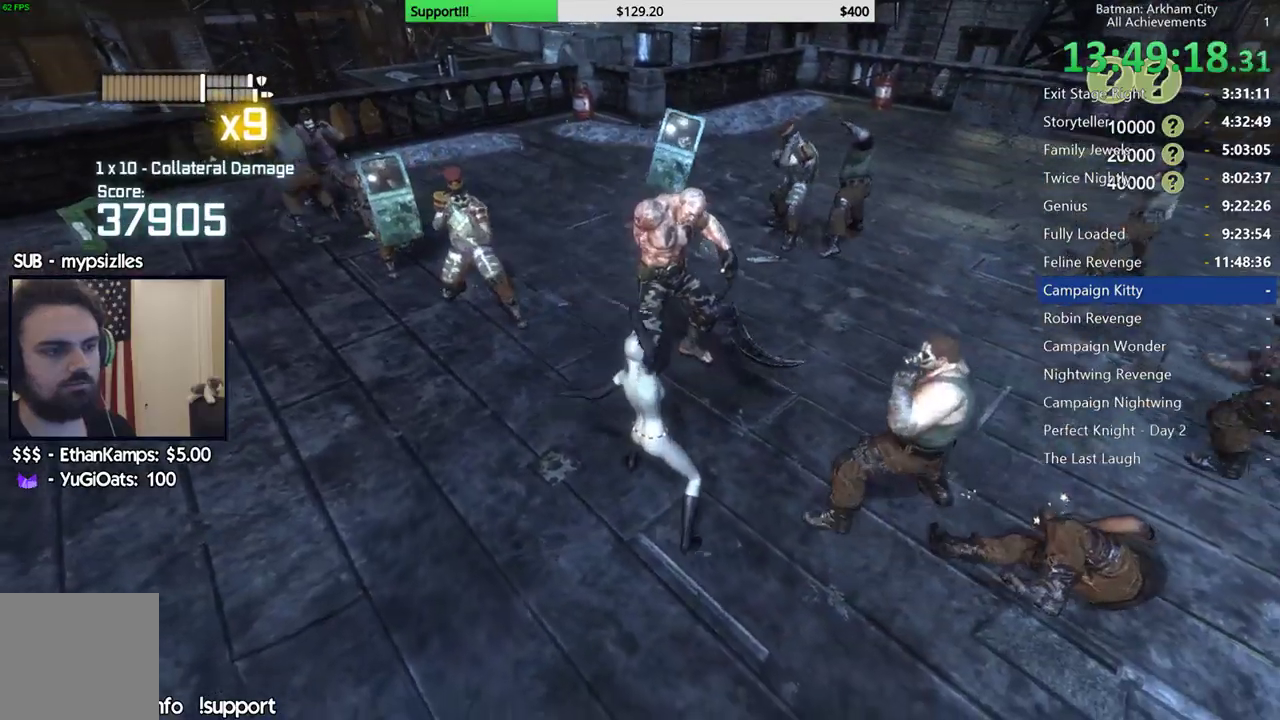
{"buttons": ["X"], "left_stick": "up", "right_stick": "center", "events": [[317, "X", "down"], [367, "X", "up"], [467, "X", "down"]]}
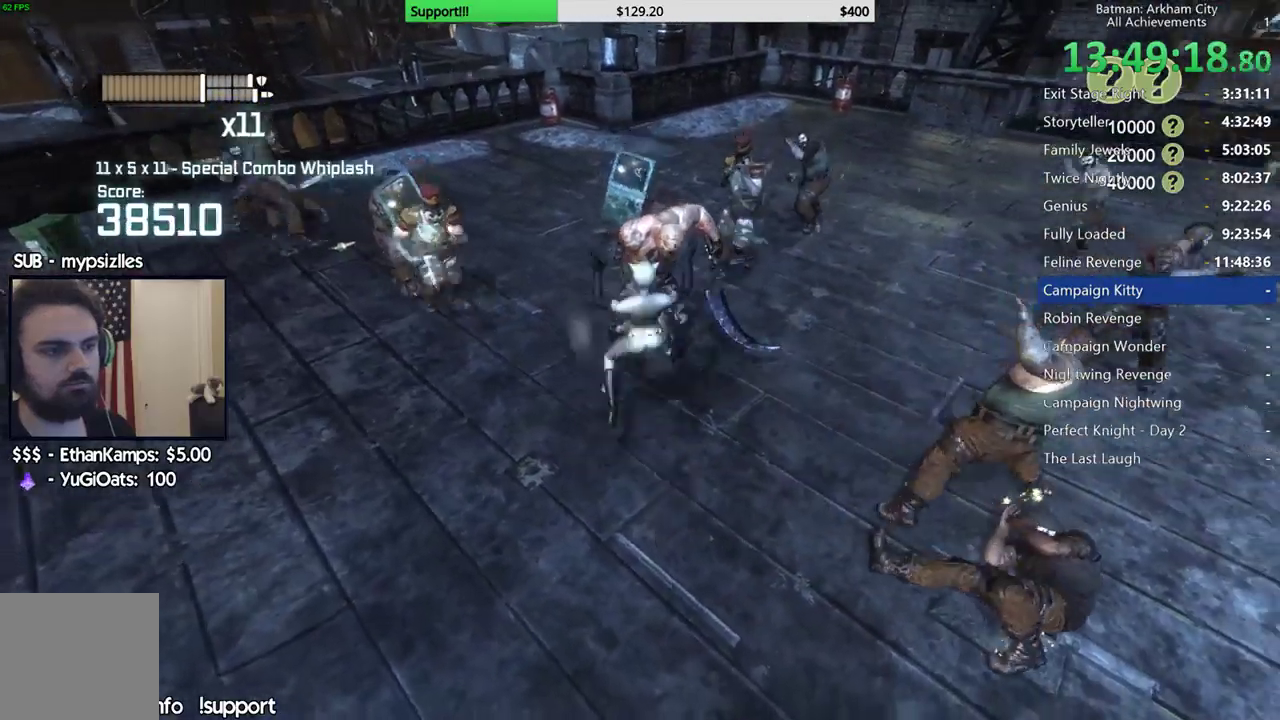
{"buttons": [], "left_stick": "center", "right_stick": "center", "events": [[17, "X", "up"], [100, "X", "down"], [133, "X", "up"], [217, "X", "down"], [250, "X", "up"], [267, "left_stick", "center"], [300, "X", "down"], [367, "X", "up"], [433, "X", "down"], [500, "X", "up"]]}
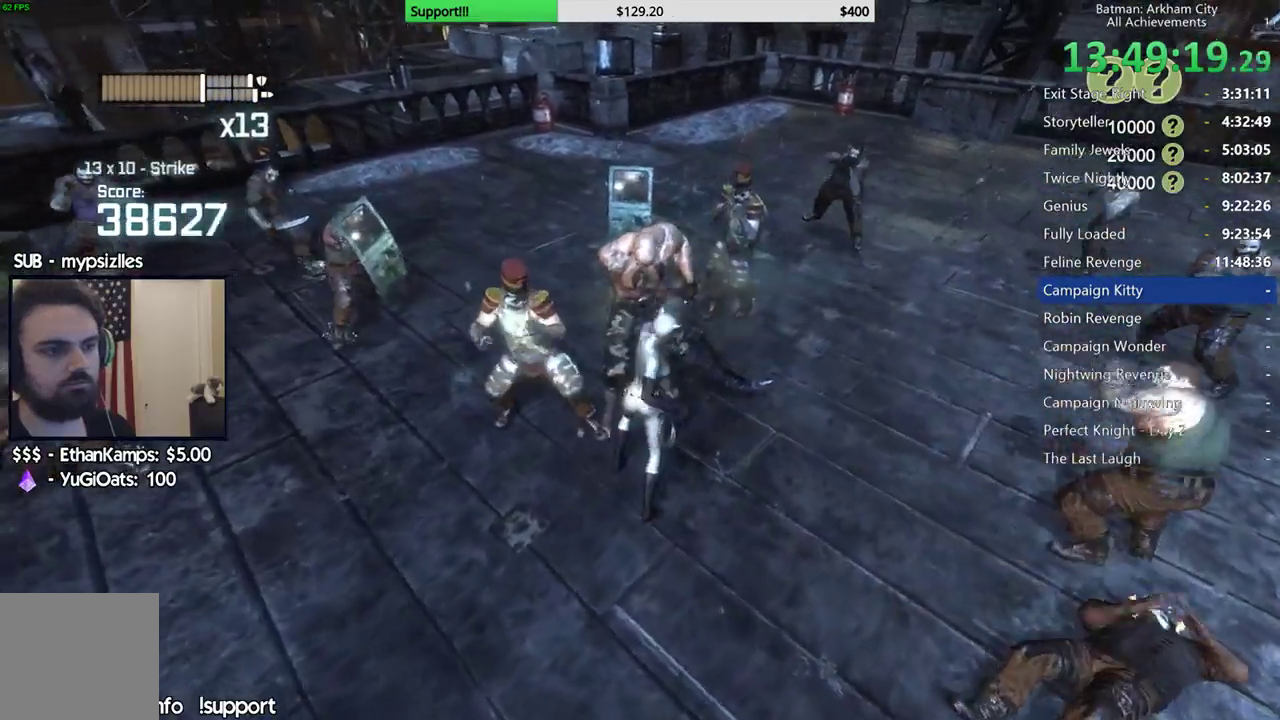
{"buttons": [], "left_stick": "center", "right_stick": "center", "events": [[50, "X", "down"], [117, "X", "up"], [167, "X", "down"], [233, "X", "up"], [300, "X", "down"], [317, "A", "down"], [350, "X", "up"], [367, "A", "up"], [400, "A", "down"], [400, "X", "down"], [483, "A", "up"], [483, "X", "up"]]}
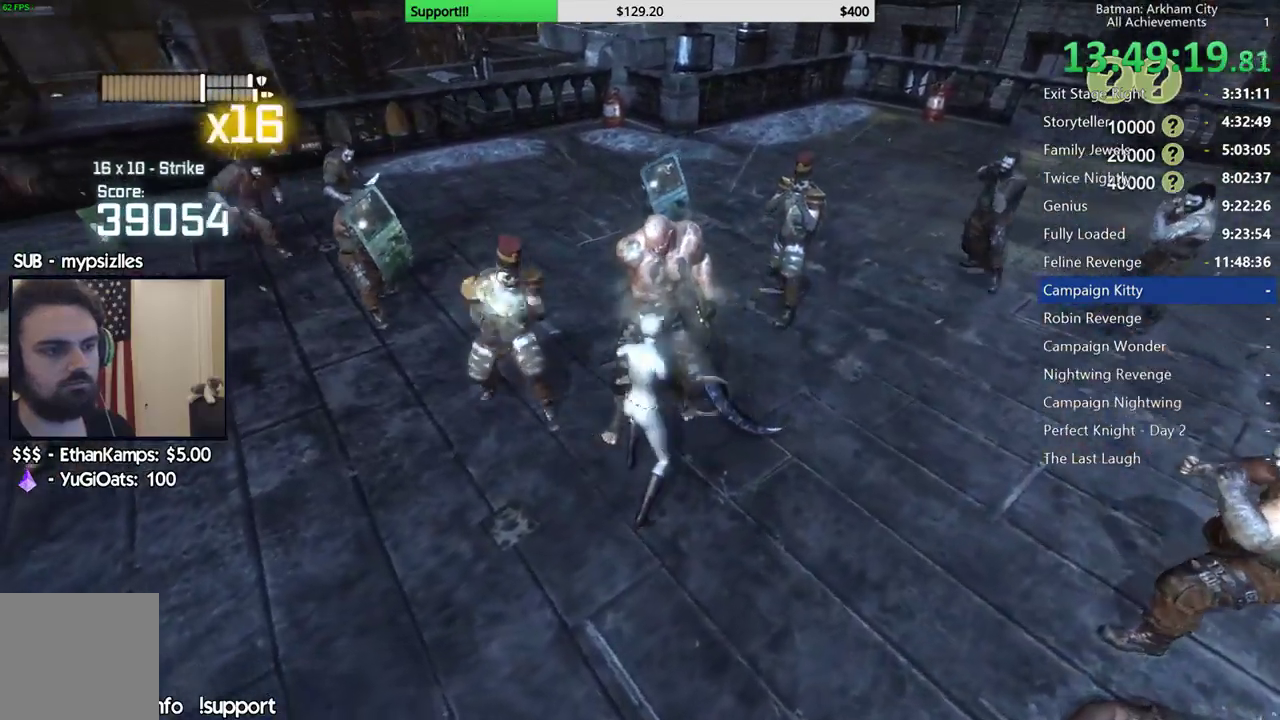
{"buttons": [], "left_stick": "center", "right_stick": "center", "events": [[33, "A", "down"], [33, "X", "down"], [117, "A", "up"], [117, "X", "up"], [150, "A", "down"], [167, "X", "down"], [233, "A", "up"], [233, "X", "up"]]}
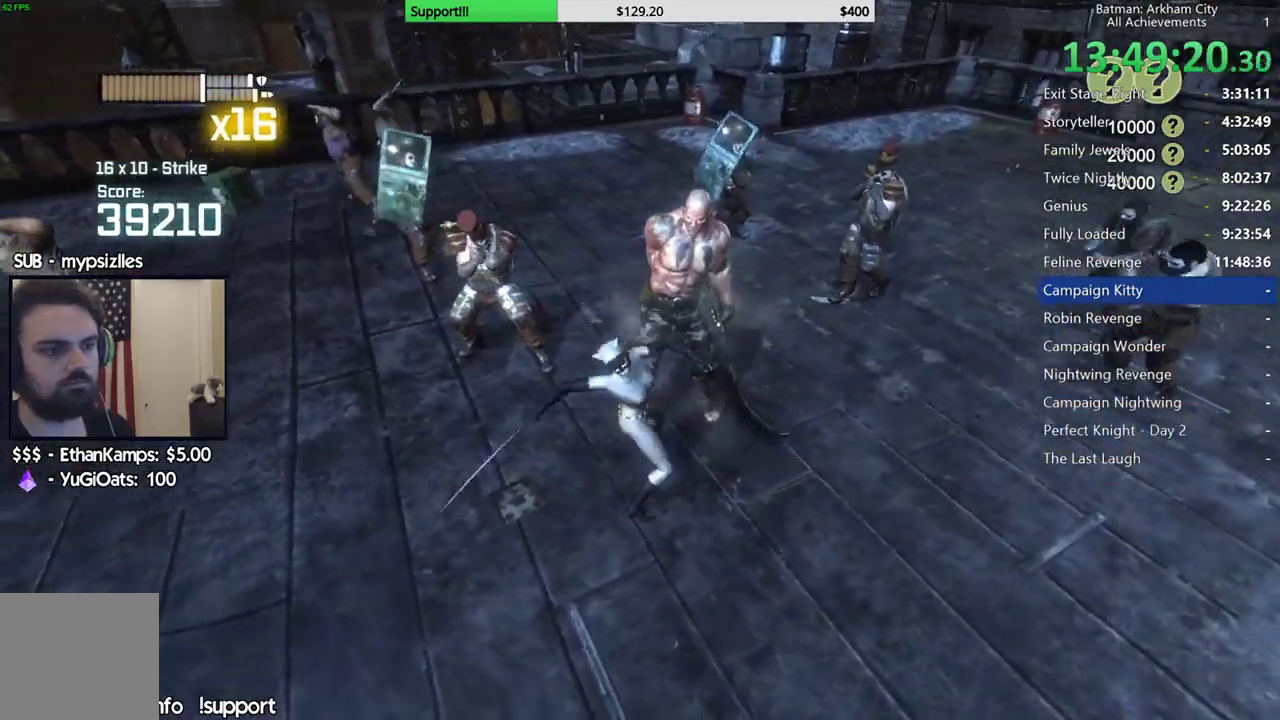
{"buttons": [], "left_stick": "center", "right_stick": "left", "events": [[100, "right_stick", "right"], [317, "right_stick", "center"], [433, "right_stick", "left"]]}
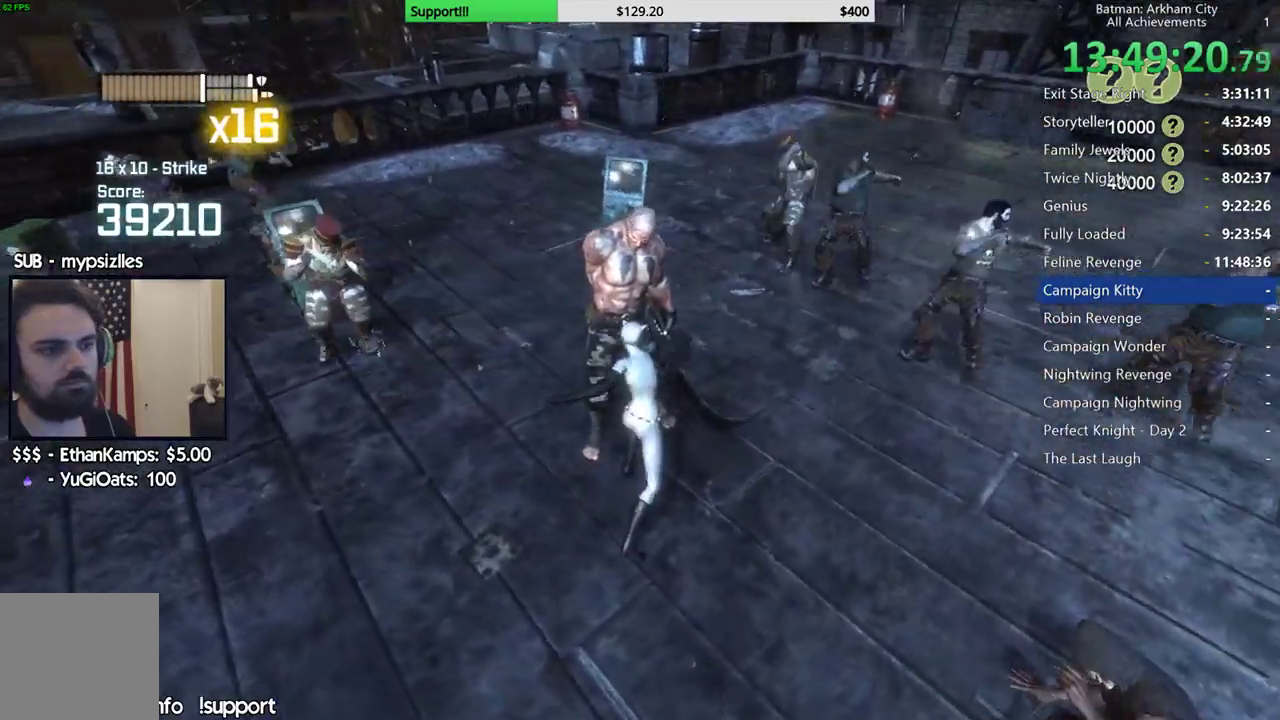
{"buttons": [], "left_stick": "up", "right_stick": "center", "events": [[33, "left_stick", "up"], [83, "right_stick", "center"], [383, "X", "down"], [450, "X", "up"]]}
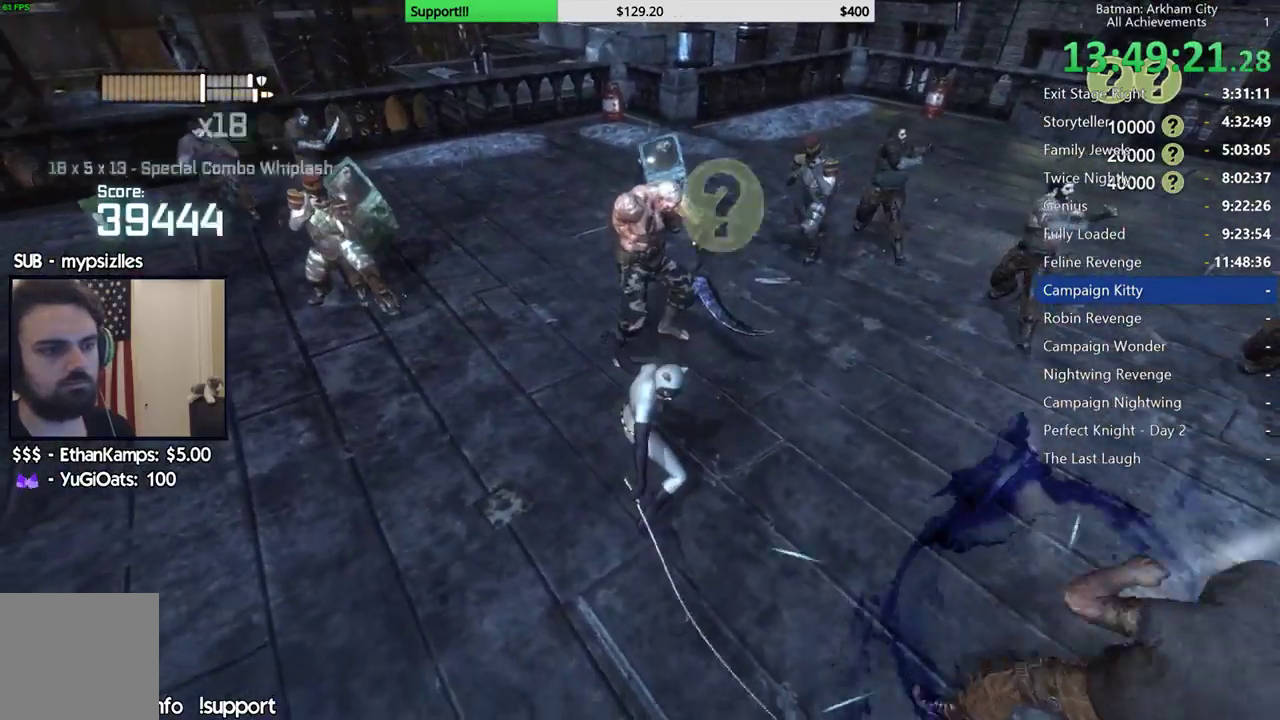
{"buttons": ["X"], "left_stick": "up-left", "right_stick": "center", "events": [[17, "X", "down"], [100, "X", "up"], [167, "X", "down"], [233, "X", "up"], [317, "X", "down"], [383, "X", "up"], [433, "left_stick", "up-left"], [450, "X", "down"]]}
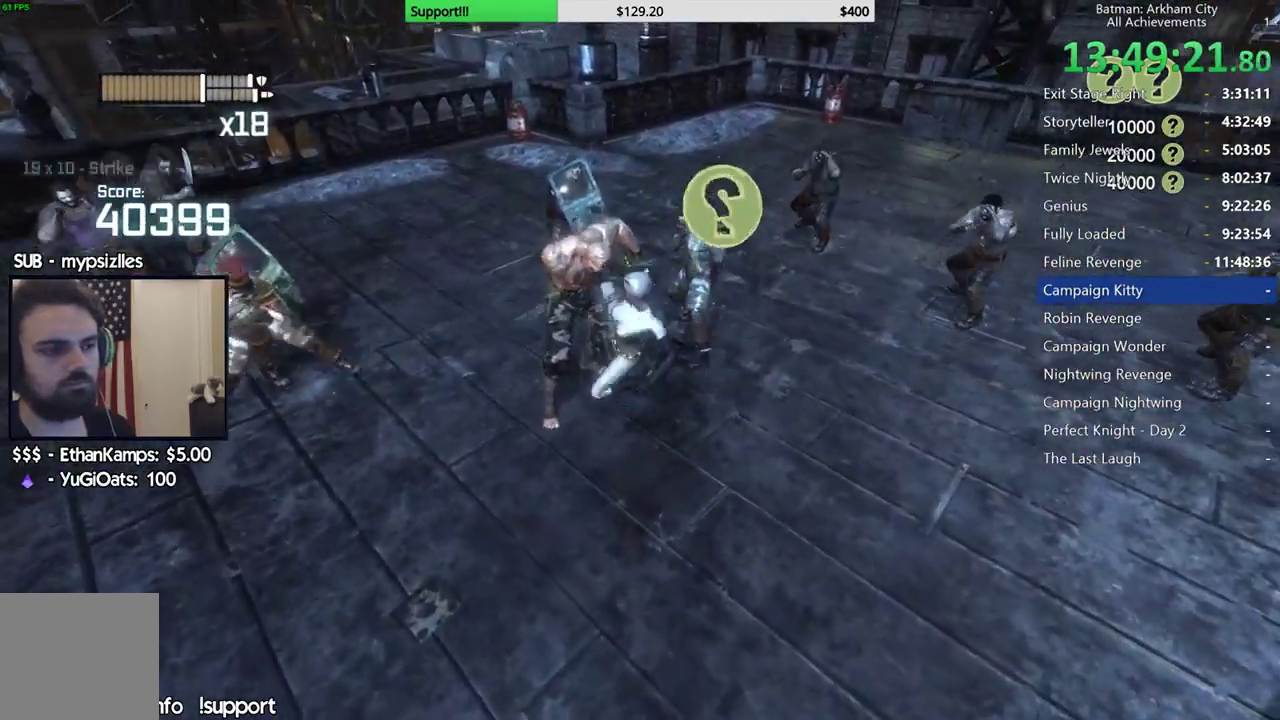
{"buttons": ["X"], "left_stick": "center", "right_stick": "center", "events": [[33, "X", "up"], [50, "left_stick", "center"], [117, "X", "down"], [183, "X", "up"], [267, "X", "down"], [317, "X", "up"], [383, "X", "down"], [433, "X", "up"], [483, "X", "down"]]}
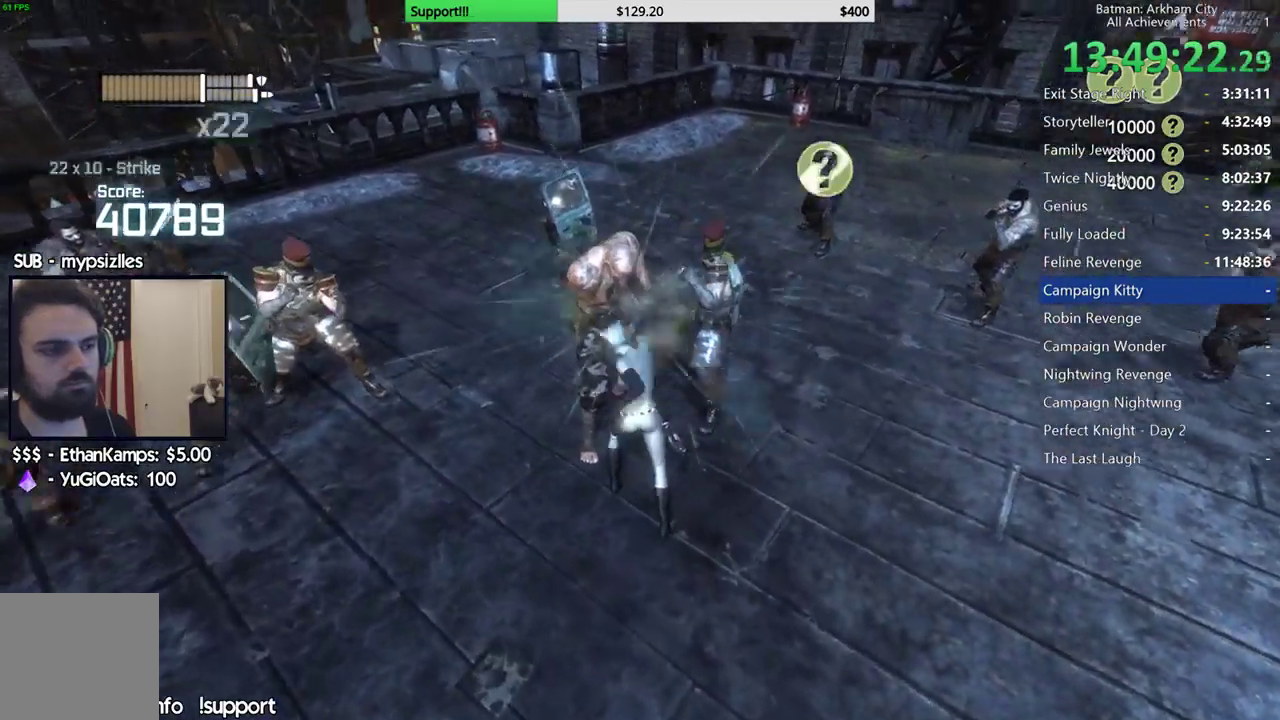
{"buttons": ["A", "X"], "left_stick": "center", "right_stick": "center", "events": [[50, "X", "up"], [133, "X", "down"], [167, "X", "up"], [217, "X", "down"], [267, "X", "up"], [333, "A", "down"], [350, "X", "down"], [417, "X", "up"], [433, "A", "up"], [467, "A", "down"], [483, "X", "down"]]}
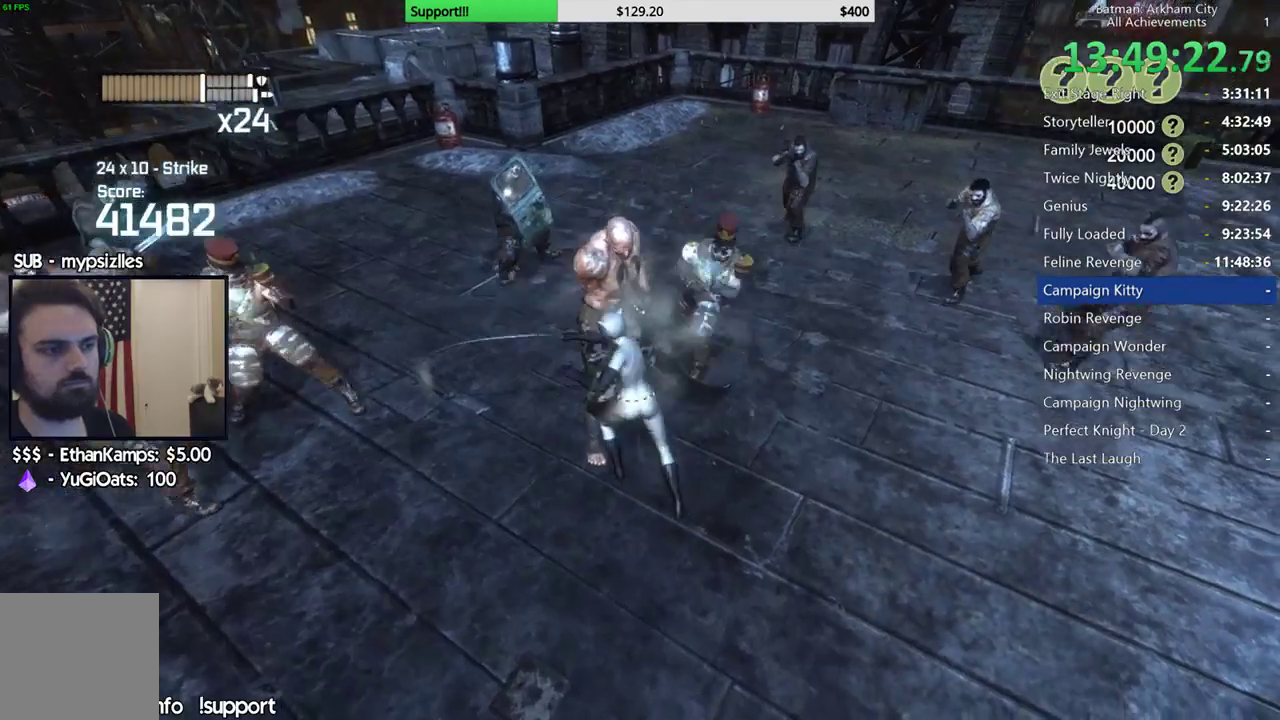
{"buttons": [], "left_stick": "center", "right_stick": "left", "events": [[17, "X", "up"], [33, "A", "up"], [83, "A", "down"], [83, "X", "down"], [150, "X", "up"], [167, "A", "up"], [500, "right_stick", "left"]]}
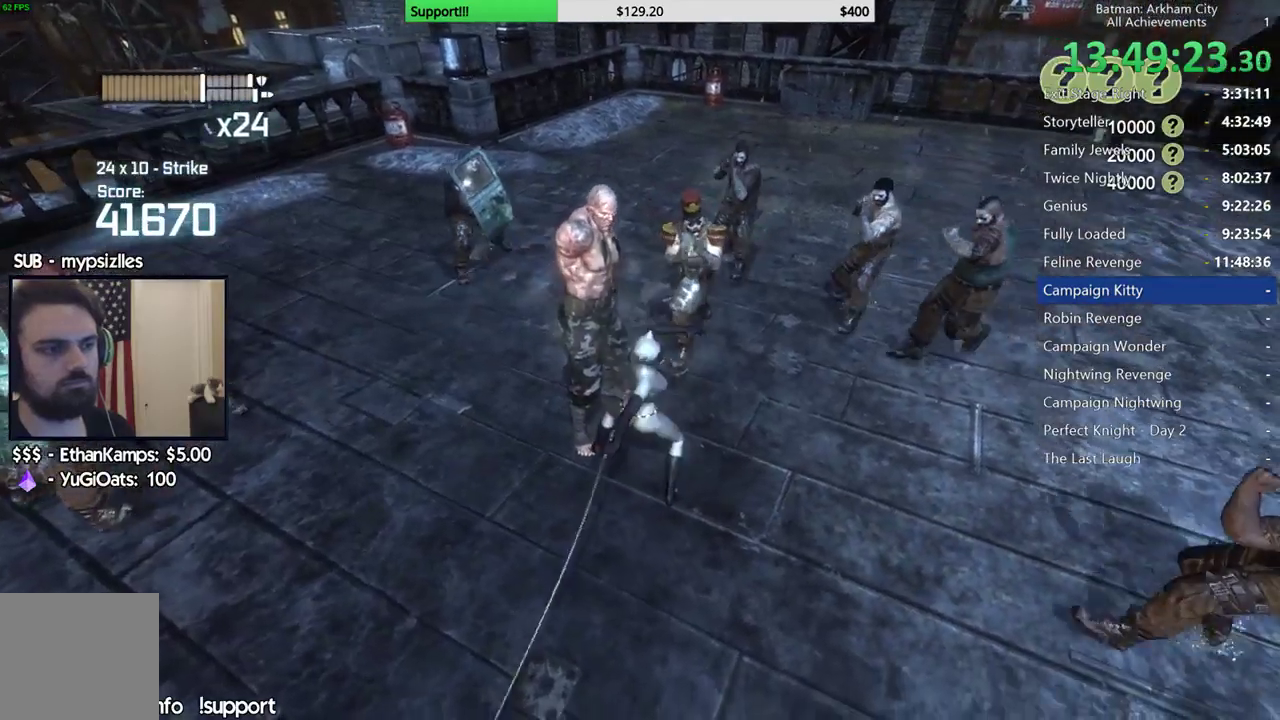
{"buttons": [], "left_stick": "center", "right_stick": "center", "events": [[183, "right_stick", "center"], [333, "right_stick", "left"], [483, "right_stick", "center"]]}
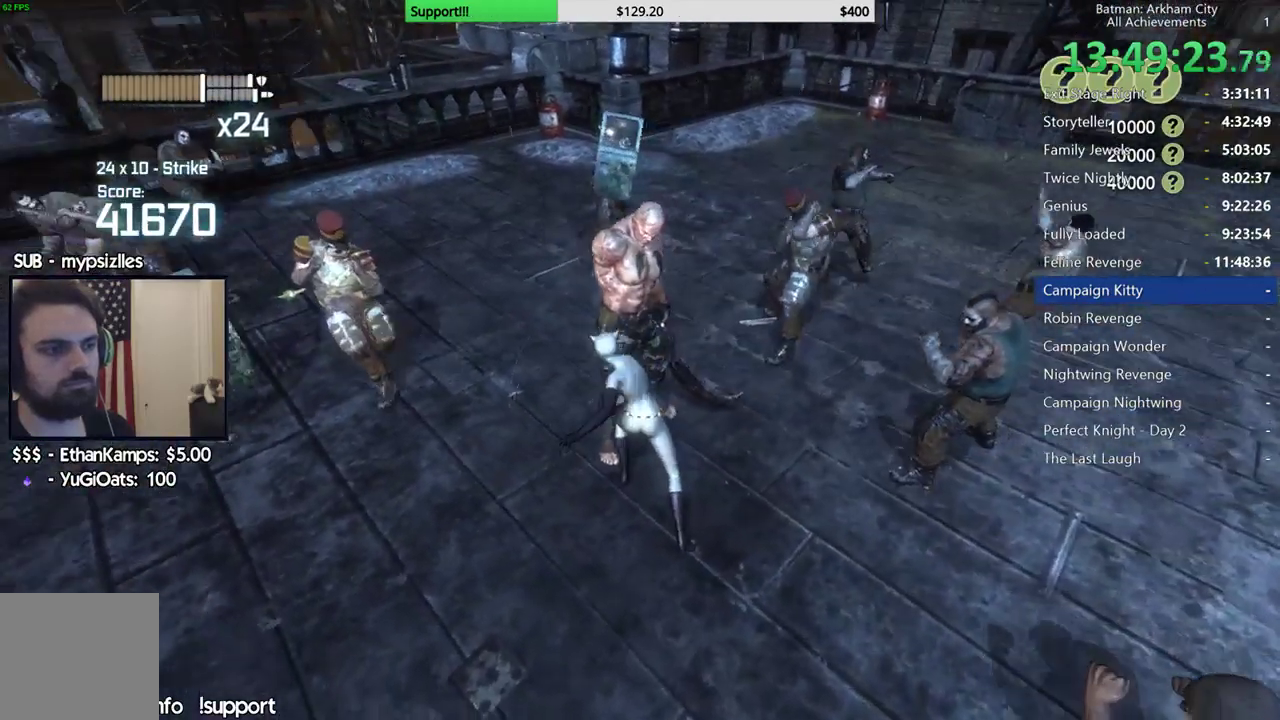
{"buttons": ["X"], "left_stick": "up", "right_stick": "center", "events": [[150, "right_stick", "left"], [267, "left_stick", "up"], [267, "right_stick", "center"], [467, "X", "down"]]}
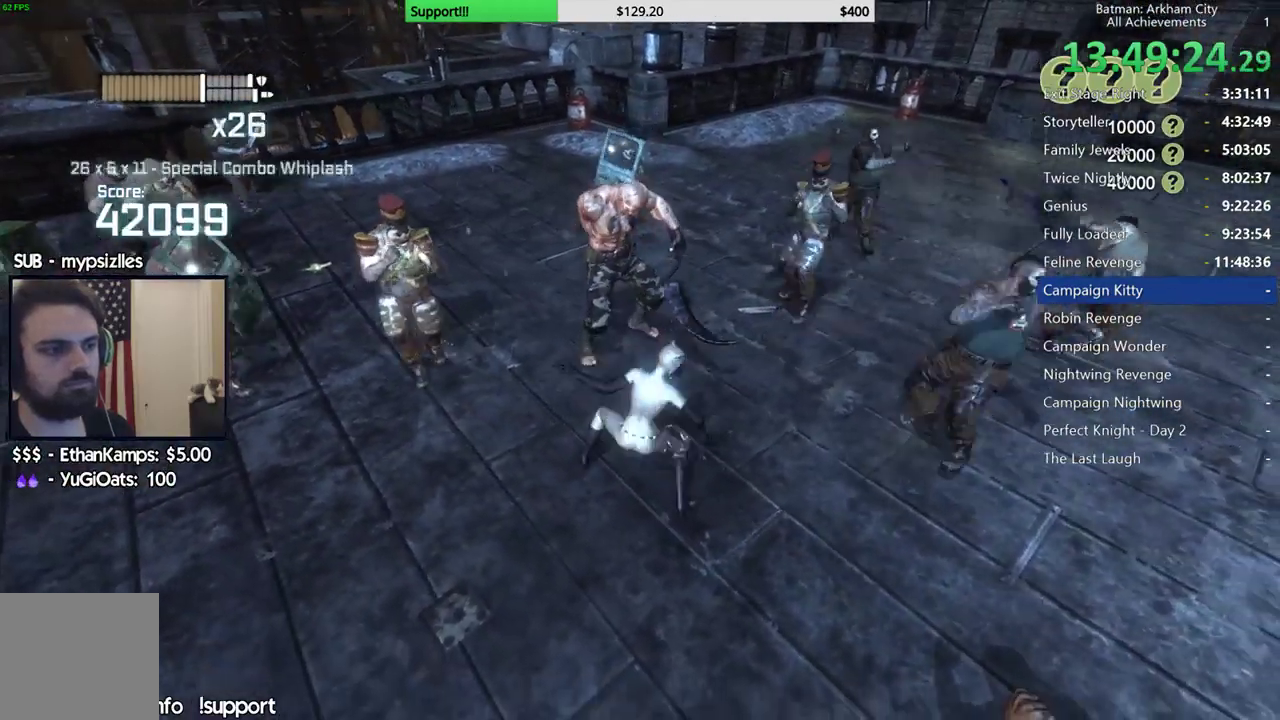
{"buttons": ["X"], "left_stick": "center", "right_stick": "center", "events": [[33, "X", "up"], [100, "X", "down"], [183, "X", "up"], [267, "X", "down"], [317, "X", "up"], [417, "X", "down"], [450, "X", "up"], [483, "left_stick", "center"], [500, "X", "down"]]}
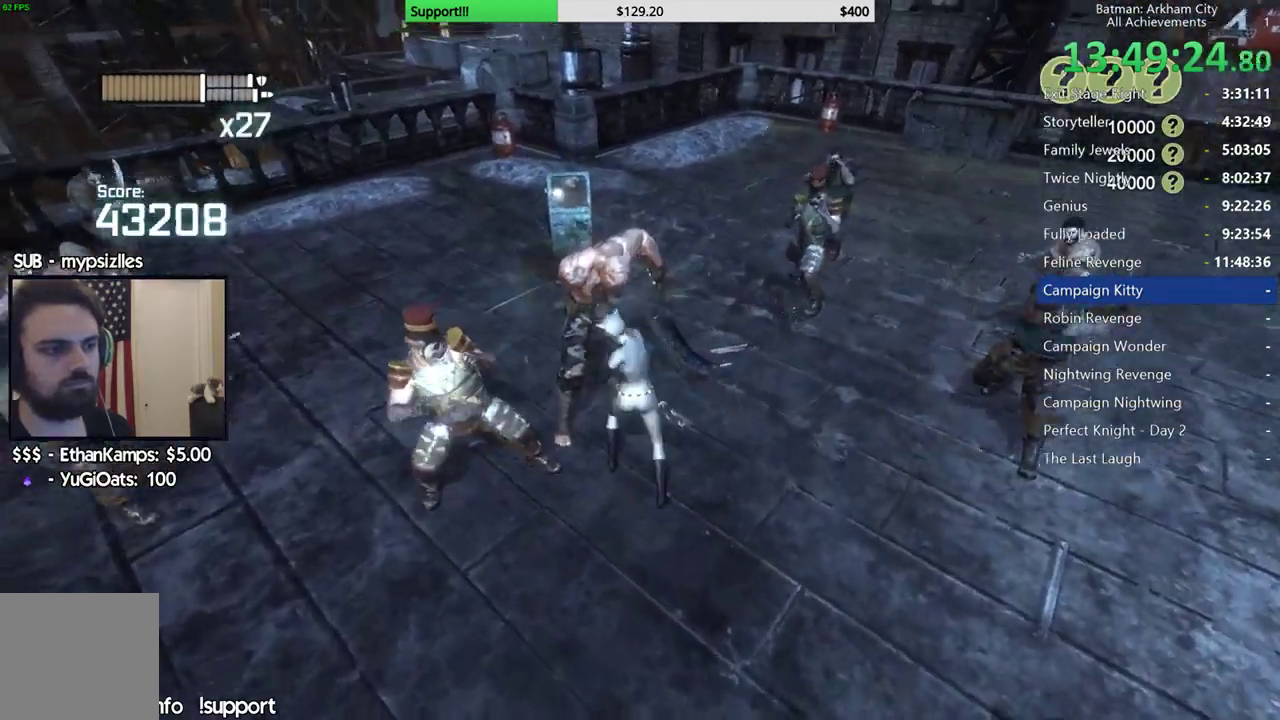
{"buttons": ["A", "X"], "left_stick": "center", "right_stick": "center", "events": [[33, "X", "up"], [117, "X", "down"], [167, "X", "up"], [250, "X", "down"], [317, "X", "up"], [350, "X", "down"], [417, "X", "up"], [467, "A", "down"], [467, "X", "down"]]}